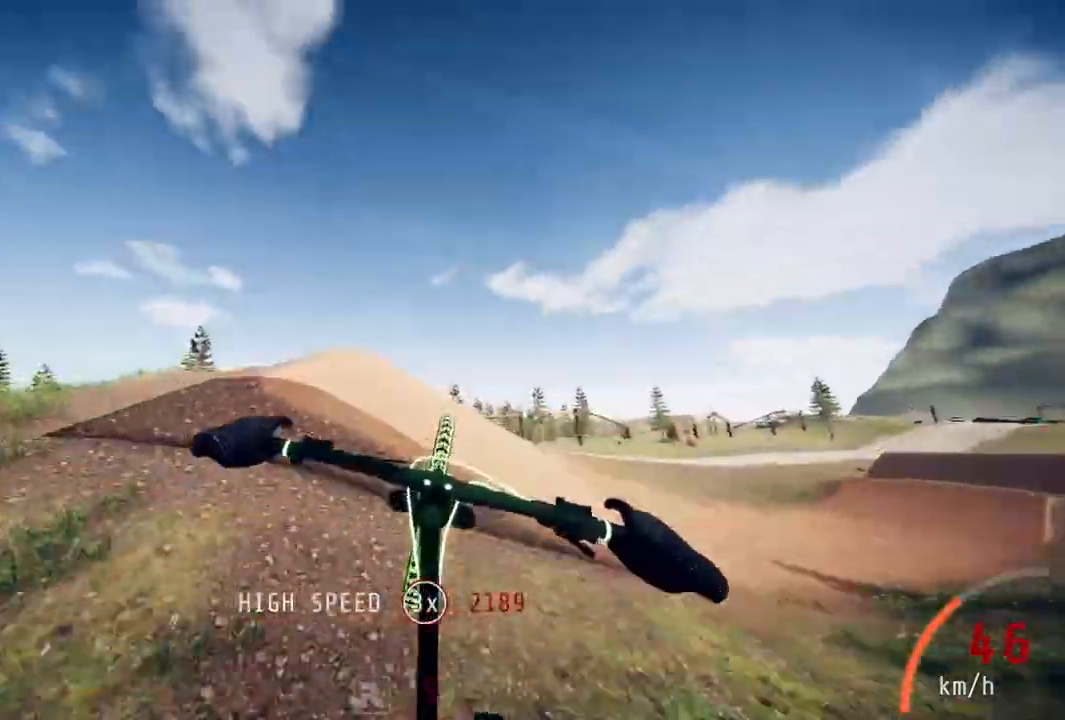
Gameplay with a controller (PlayStation layout); each line is a JSON object with the inputs held at the frame after it. "events" lists button and stick changes between this image and that frame as [ms after this image, input, new state], when the widget could be followed in between. Not read: R1.
{"buttons": ["L1"], "left_stick": "center", "right_stick": "up-right", "events": [[50, "right_stick", "up-right"], [83, "left_stick", "center"], [217, "left_stick", "right"], [267, "left_stick", "up-right"], [433, "left_stick", "center"]]}
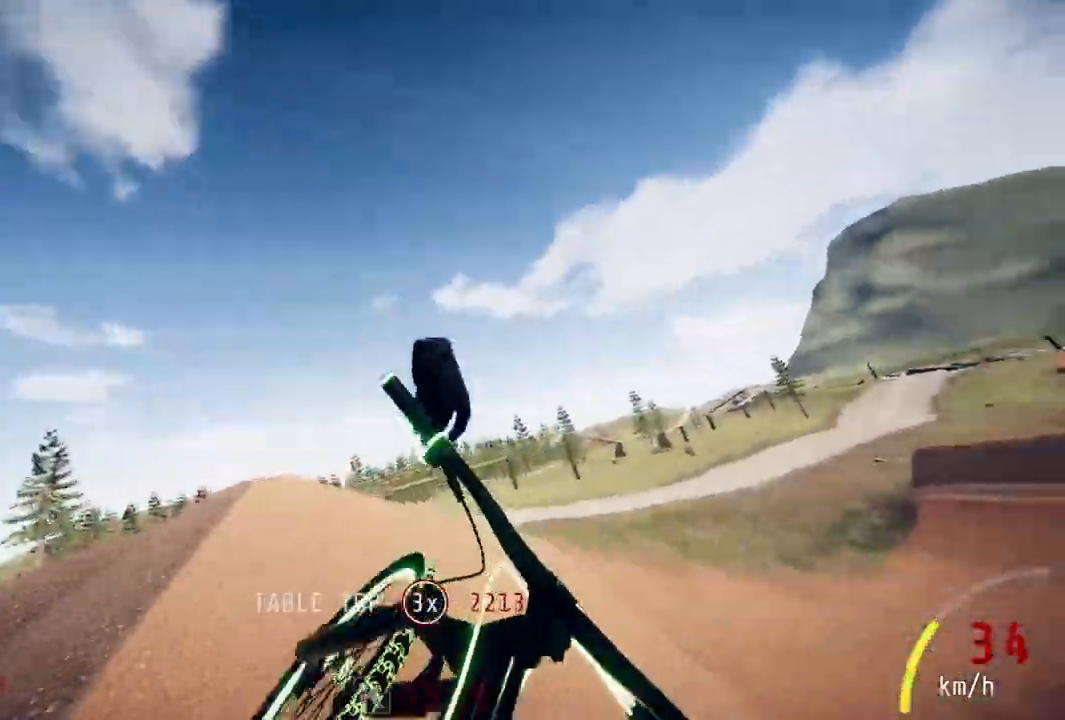
{"buttons": [], "left_stick": "center", "right_stick": "center", "events": [[200, "left_stick", "up-right"], [200, "right_stick", "center"], [317, "L1", "up"], [450, "left_stick", "center"]]}
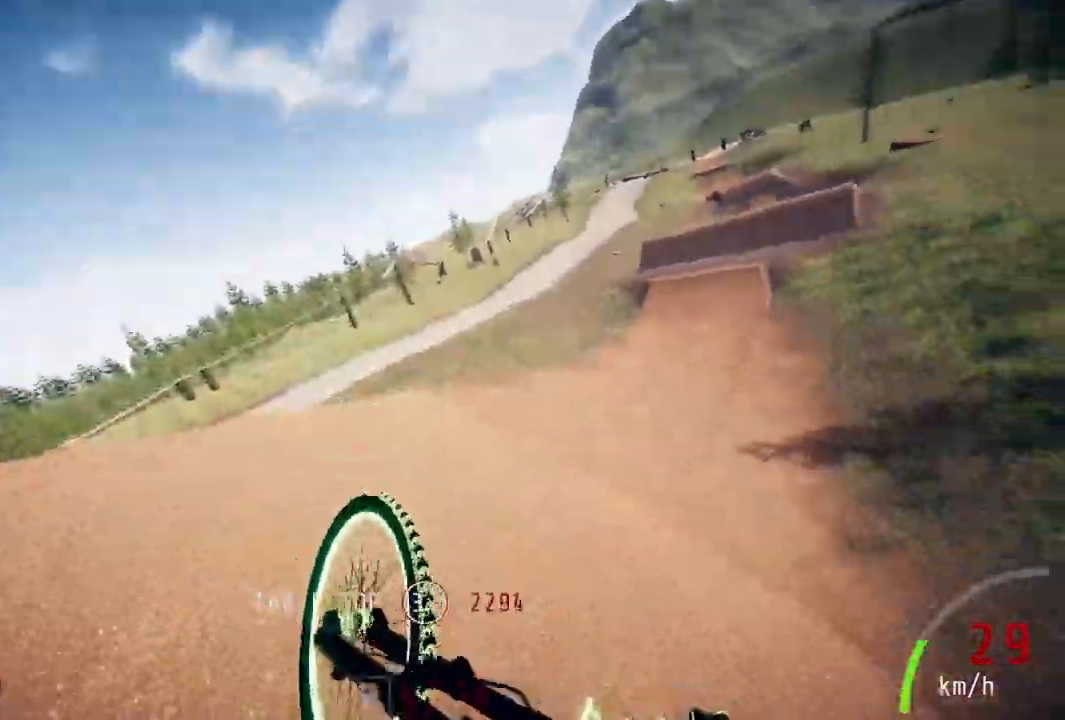
{"buttons": [], "left_stick": "center", "right_stick": "center", "events": [[300, "left_stick", "left"], [350, "left_stick", "center"]]}
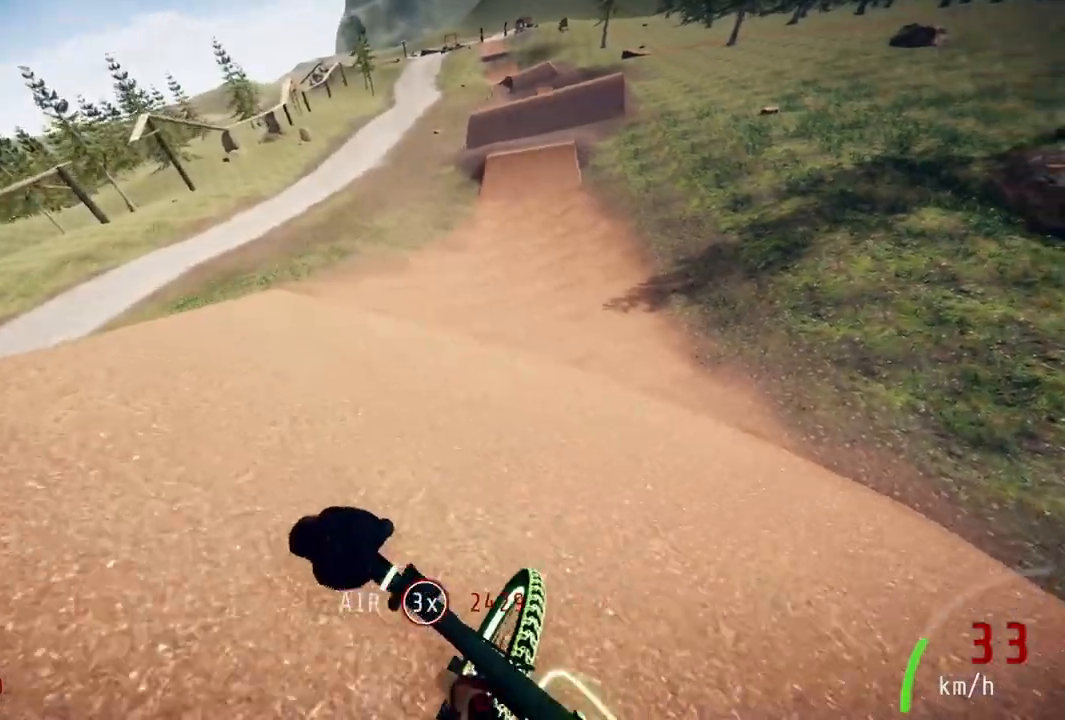
{"buttons": [], "left_stick": "right", "right_stick": "down", "events": [[17, "left_stick", "up"], [100, "right_stick", "down"], [217, "left_stick", "center"], [450, "left_stick", "right"]]}
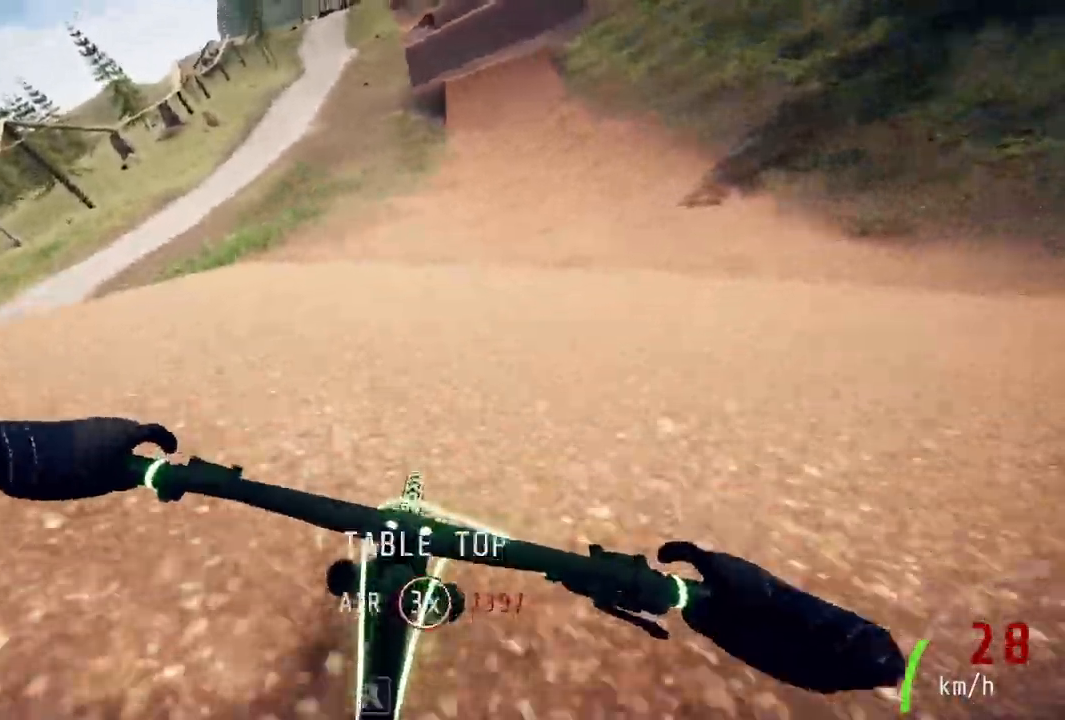
{"buttons": [], "left_stick": "right", "right_stick": "down", "events": [[117, "left_stick", "center"], [367, "left_stick", "right"]]}
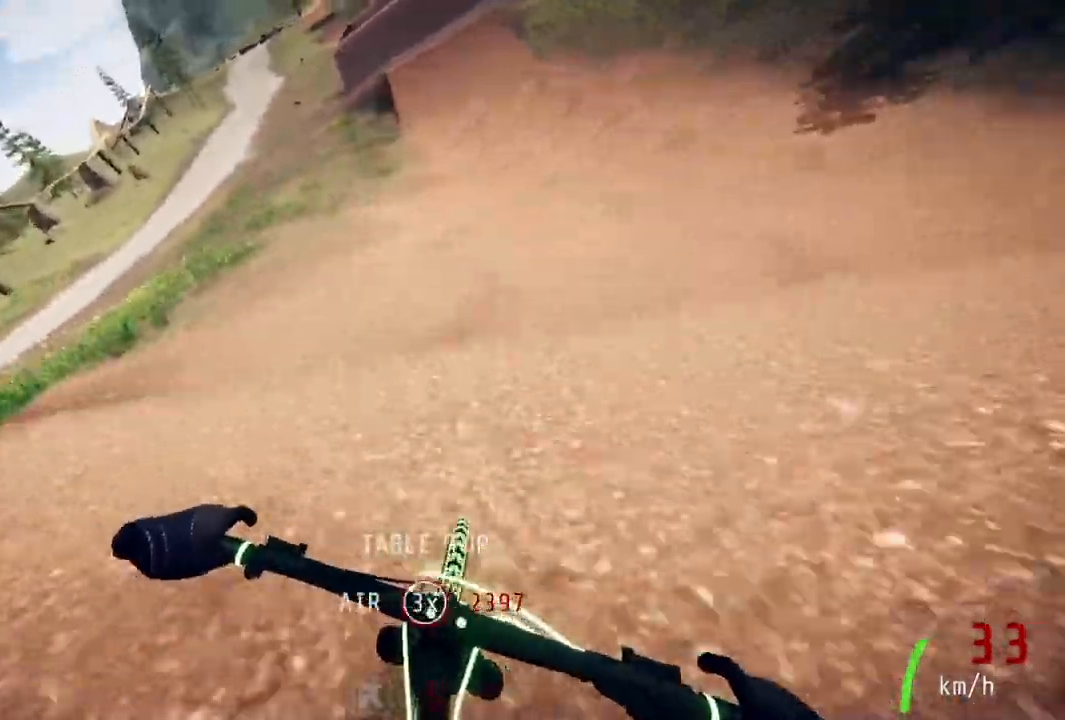
{"buttons": [], "left_stick": "center", "right_stick": "center", "events": [[67, "left_stick", "center"], [267, "left_stick", "left"], [317, "right_stick", "center"], [450, "left_stick", "center"]]}
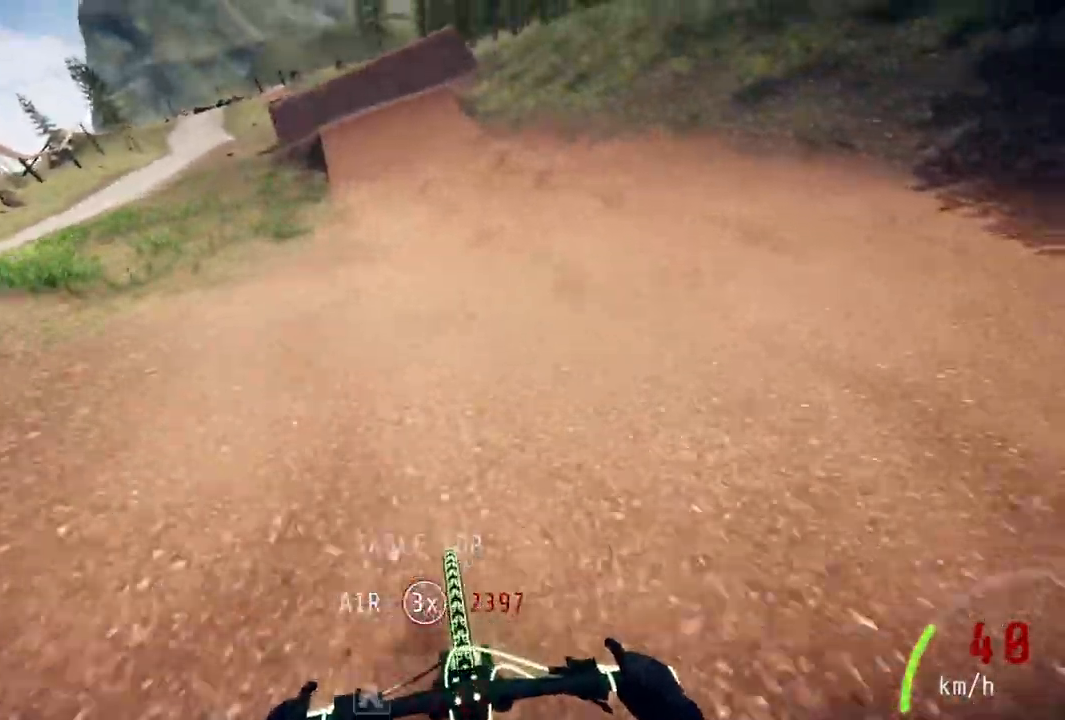
{"buttons": [], "left_stick": "center", "right_stick": "center", "events": []}
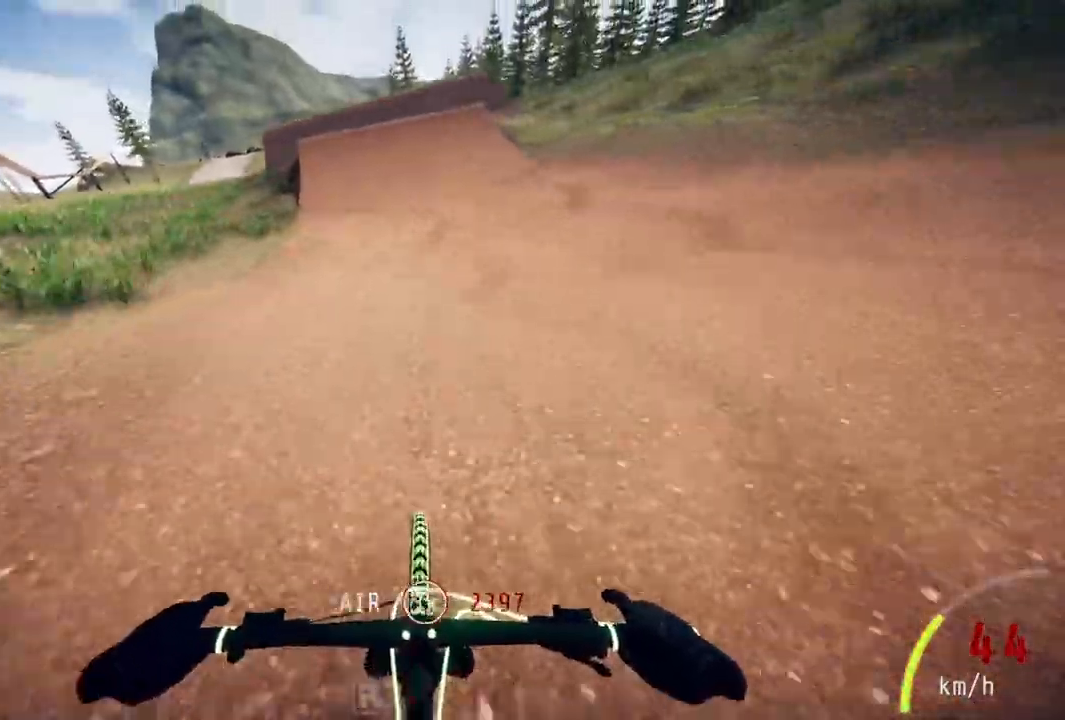
{"buttons": [], "left_stick": "down-left", "right_stick": "down", "events": [[17, "left_stick", "left"], [100, "left_stick", "center"], [200, "right_stick", "down"], [283, "left_stick", "down-left"]]}
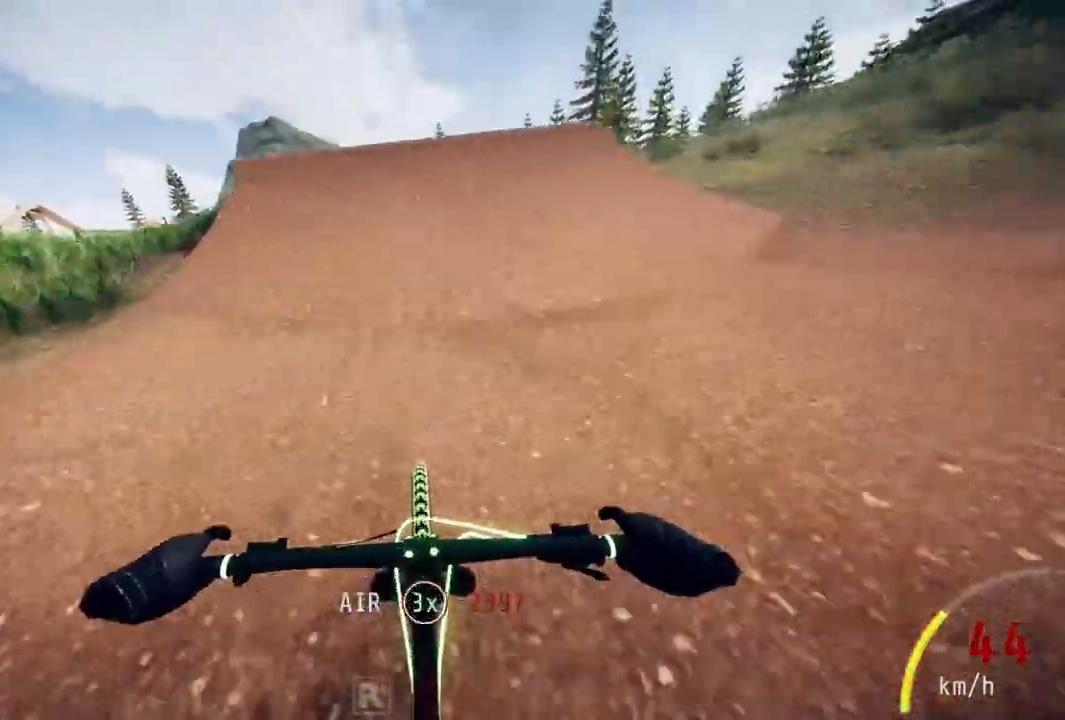
{"buttons": [], "left_stick": "center", "right_stick": "center", "events": [[67, "right_stick", "center"], [417, "left_stick", "center"]]}
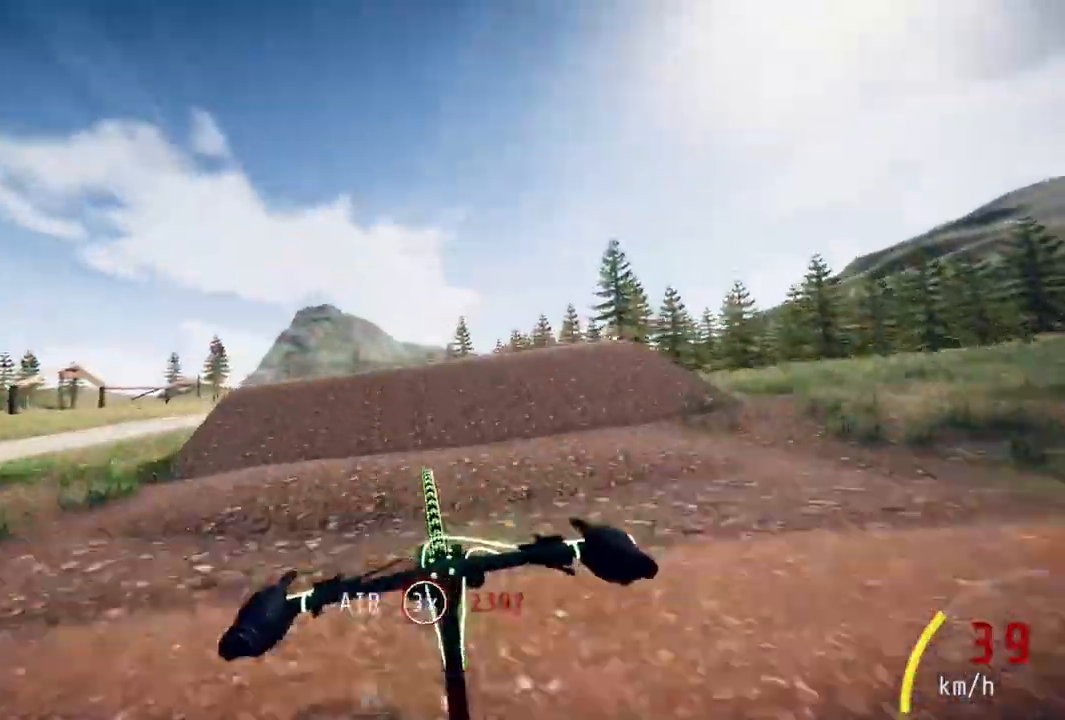
{"buttons": [], "left_stick": "up", "right_stick": "up", "events": [[100, "left_stick", "up"], [117, "right_stick", "up"], [217, "left_stick", "center"], [500, "left_stick", "up"]]}
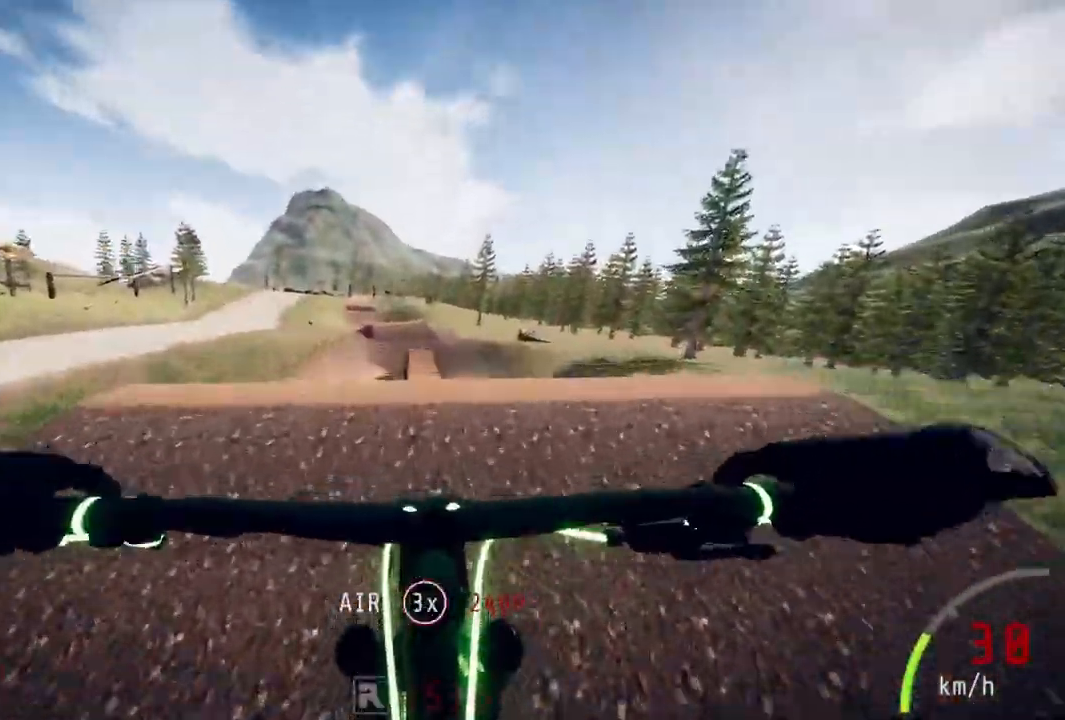
{"buttons": [], "left_stick": "up", "right_stick": "up", "events": [[150, "left_stick", "center"], [250, "left_stick", "up"]]}
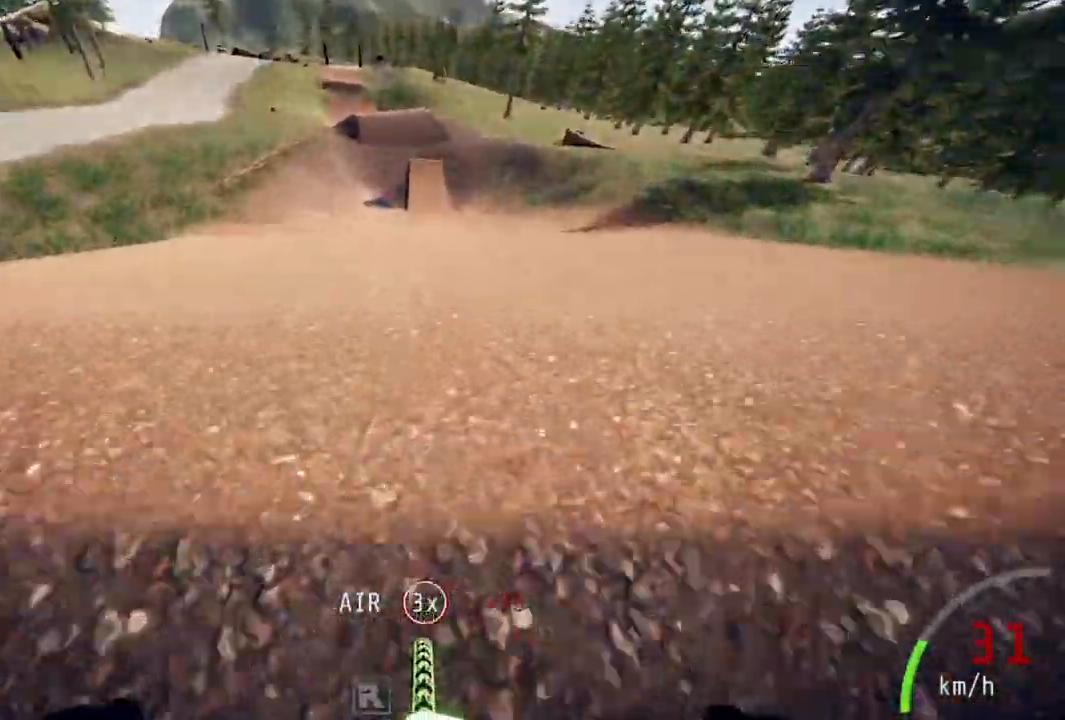
{"buttons": [], "left_stick": "center", "right_stick": "center", "events": [[83, "left_stick", "center"], [217, "left_stick", "down"], [317, "left_stick", "center"], [317, "right_stick", "center"]]}
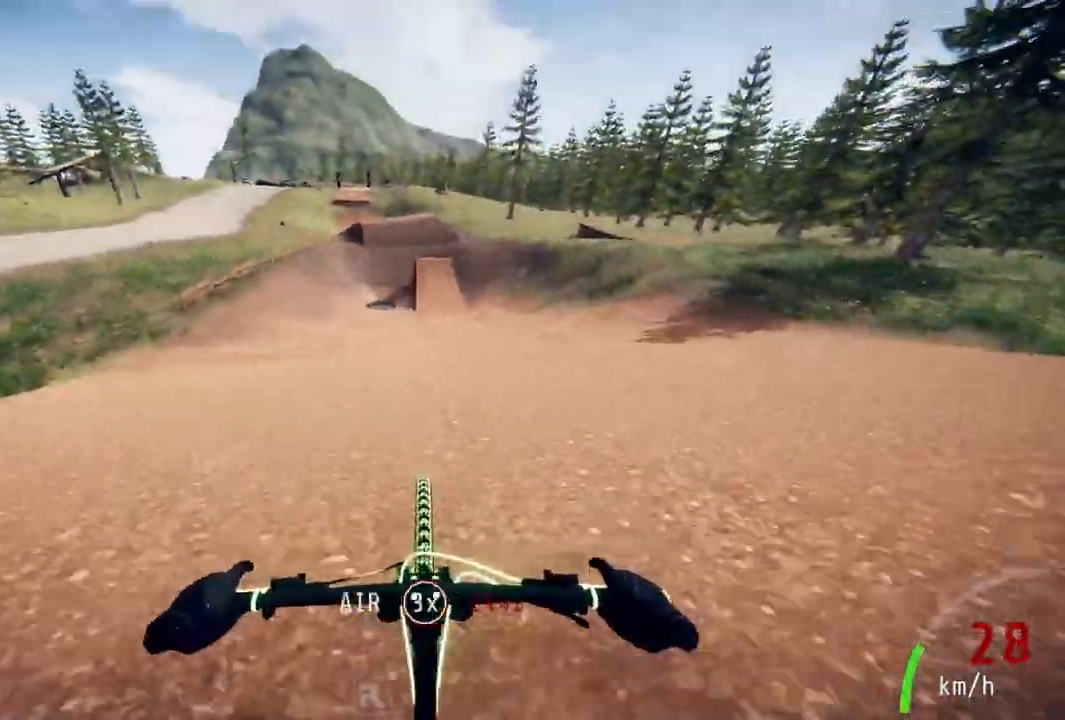
{"buttons": [], "left_stick": "down", "right_stick": "down", "events": [[83, "left_stick", "down"], [133, "right_stick", "down"]]}
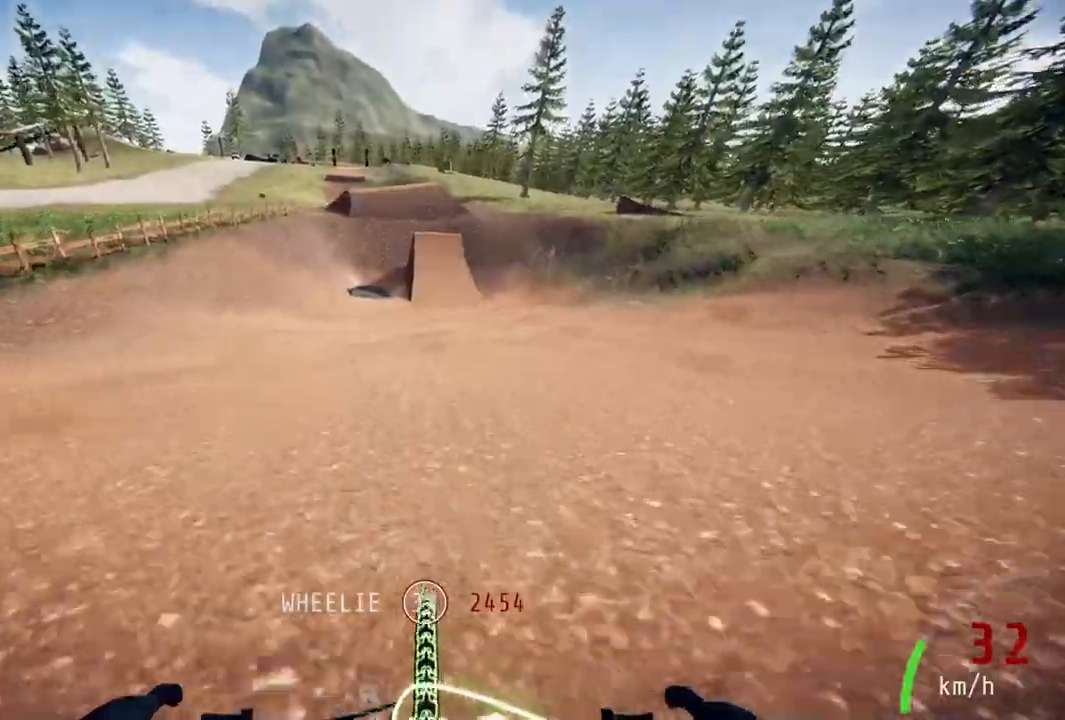
{"buttons": [], "left_stick": "center", "right_stick": "down", "events": [[100, "left_stick", "center"], [217, "left_stick", "right"], [317, "left_stick", "center"], [350, "right_stick", "center"], [433, "right_stick", "down"]]}
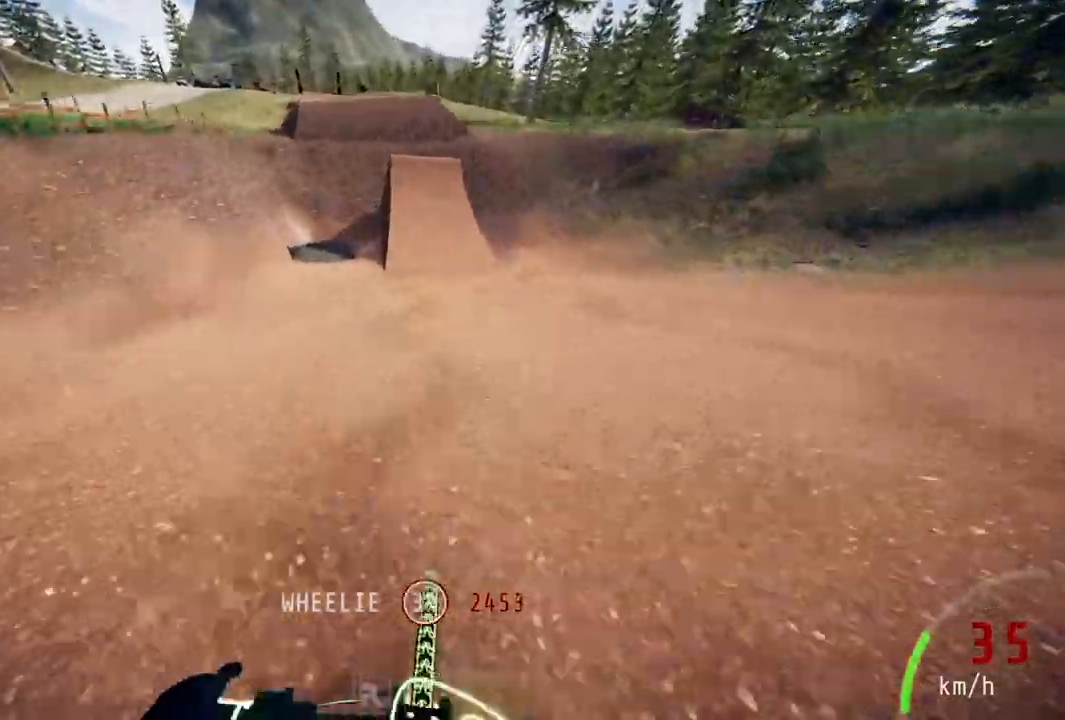
{"buttons": [], "left_stick": "down-left", "right_stick": "center", "events": [[67, "left_stick", "down-left"], [217, "left_stick", "center"], [267, "right_stick", "center"], [417, "left_stick", "down-left"]]}
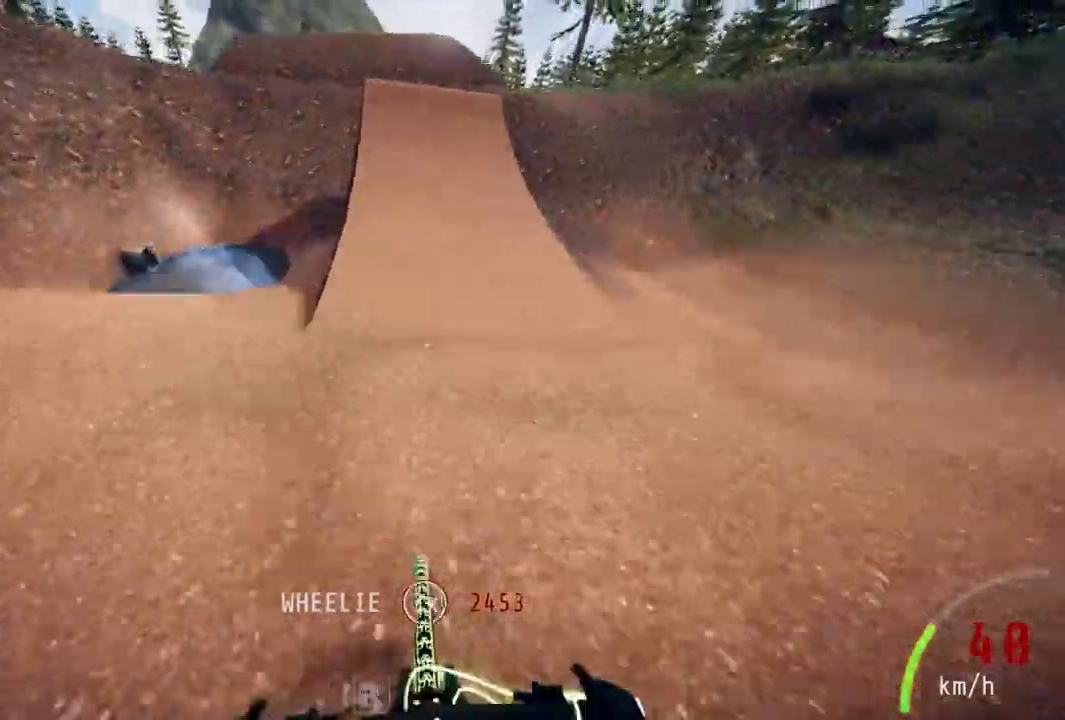
{"buttons": [], "left_stick": "down", "right_stick": "center", "events": [[167, "right_stick", "down"], [217, "left_stick", "center"], [317, "left_stick", "down-left"], [350, "right_stick", "center"], [417, "left_stick", "down"]]}
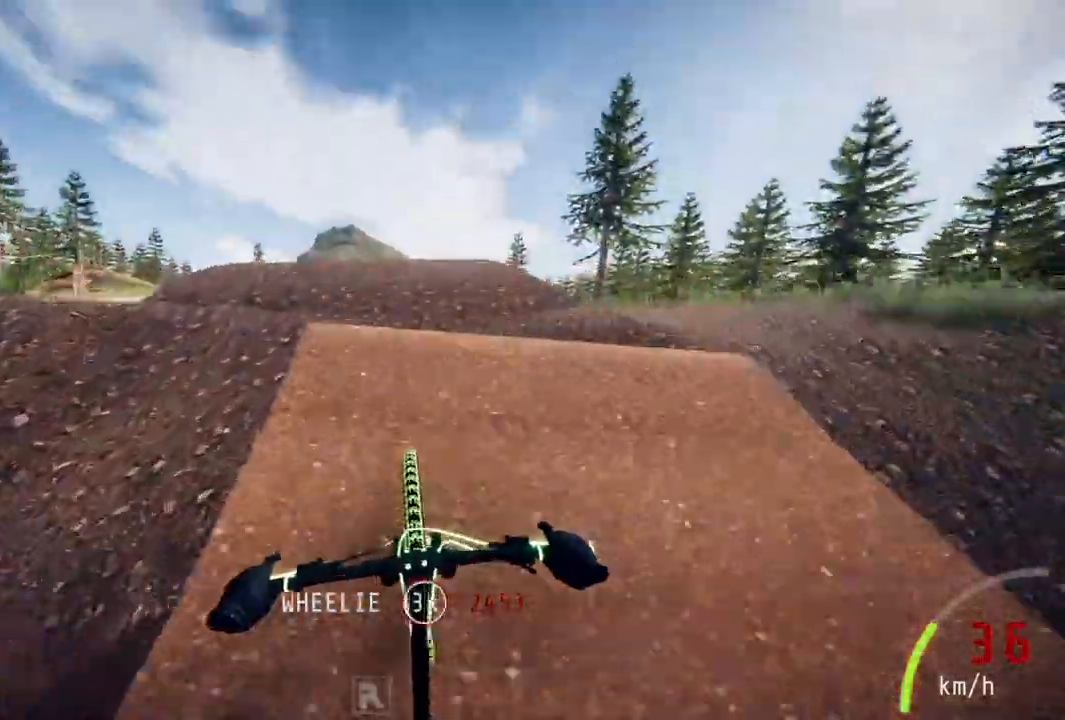
{"buttons": [], "left_stick": "up", "right_stick": "up", "events": [[50, "left_stick", "left"], [200, "right_stick", "up"], [217, "left_stick", "center"], [500, "left_stick", "up"]]}
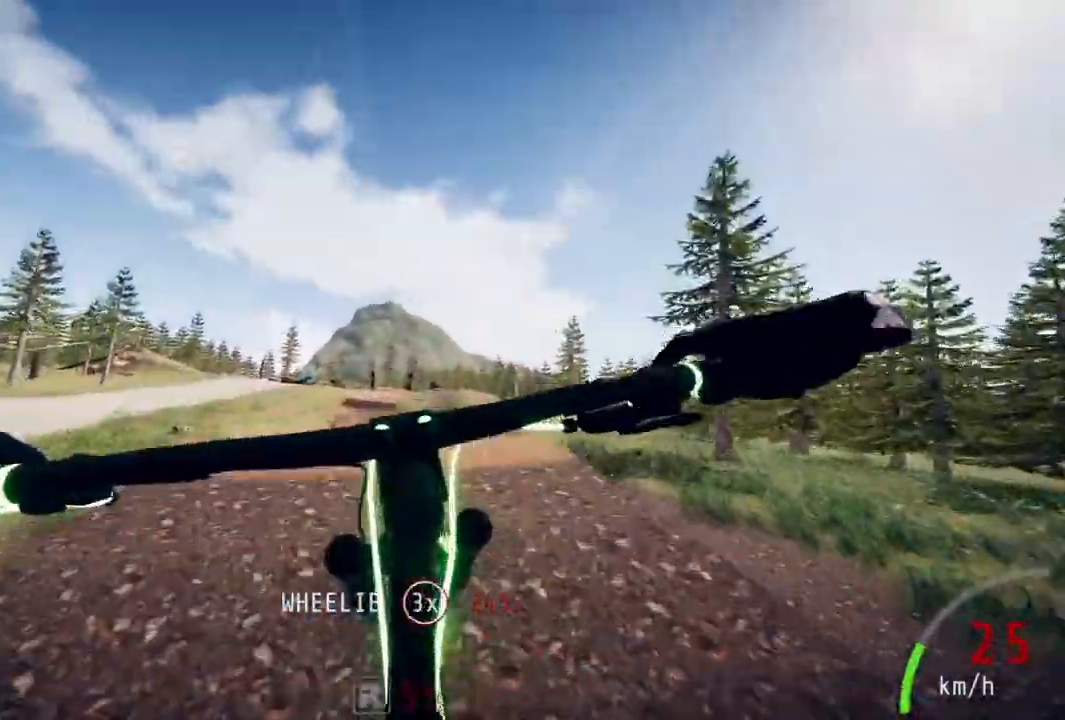
{"buttons": [], "left_stick": "down-left", "right_stick": "up", "events": [[217, "left_stick", "center"], [417, "left_stick", "down-left"]]}
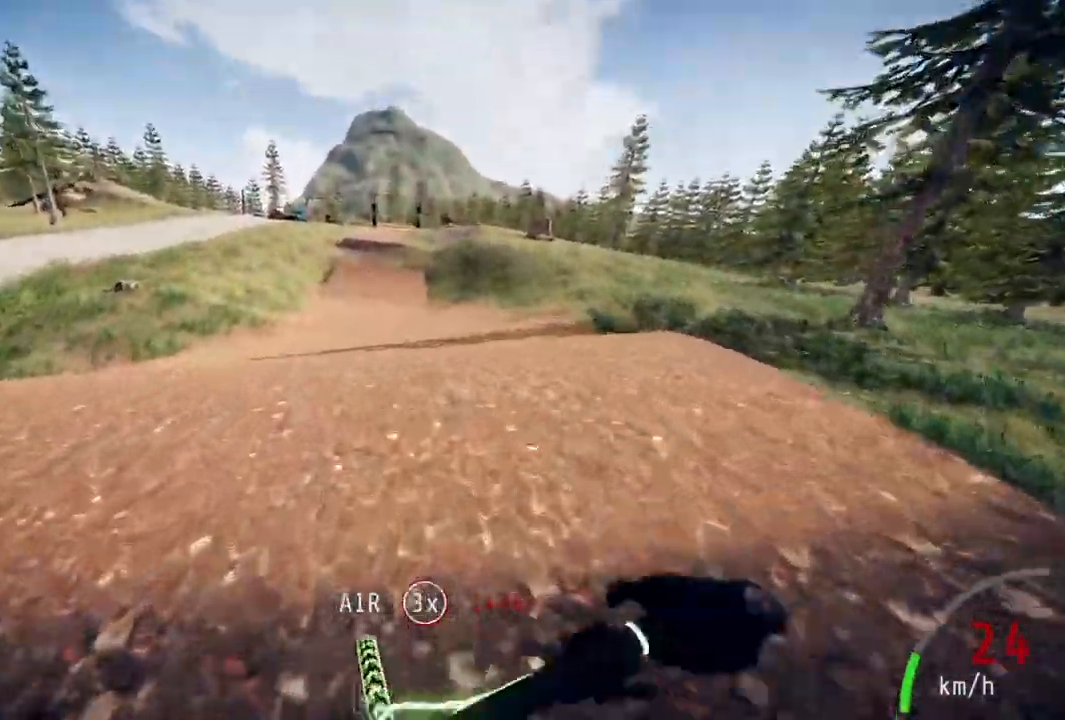
{"buttons": [], "left_stick": "down", "right_stick": "center", "events": [[217, "left_stick", "center"], [333, "right_stick", "center"], [500, "left_stick", "down"]]}
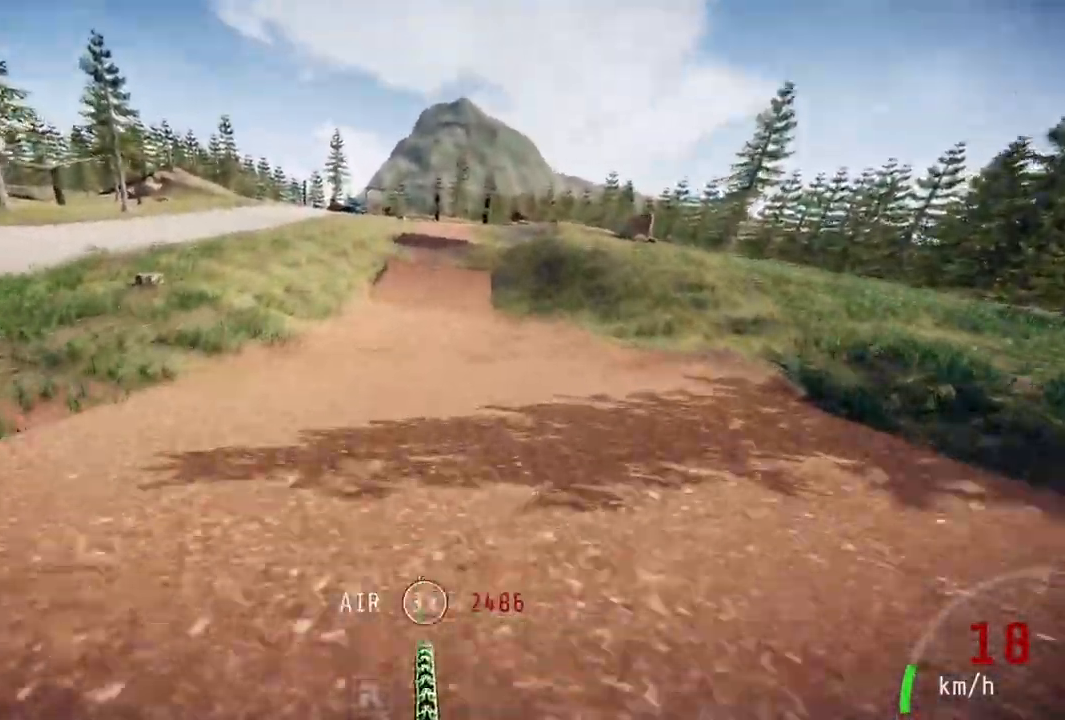
{"buttons": [], "left_stick": "down", "right_stick": "down", "events": [[33, "right_stick", "down"]]}
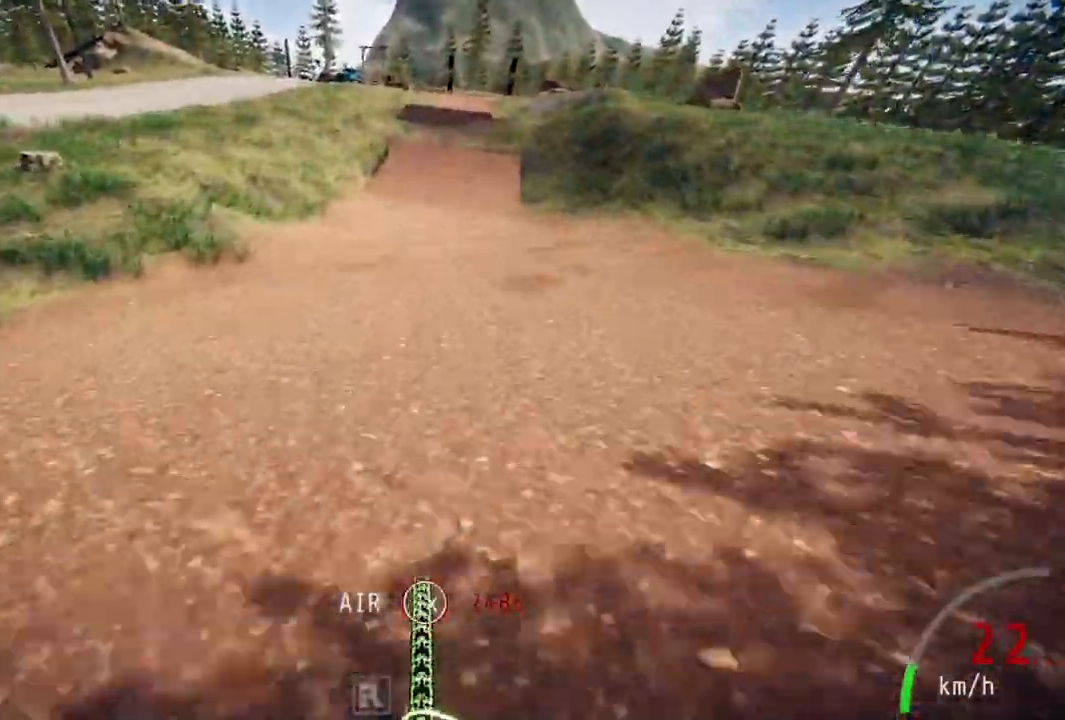
{"buttons": [], "left_stick": "center", "right_stick": "center", "events": [[217, "left_stick", "center"], [267, "right_stick", "center"]]}
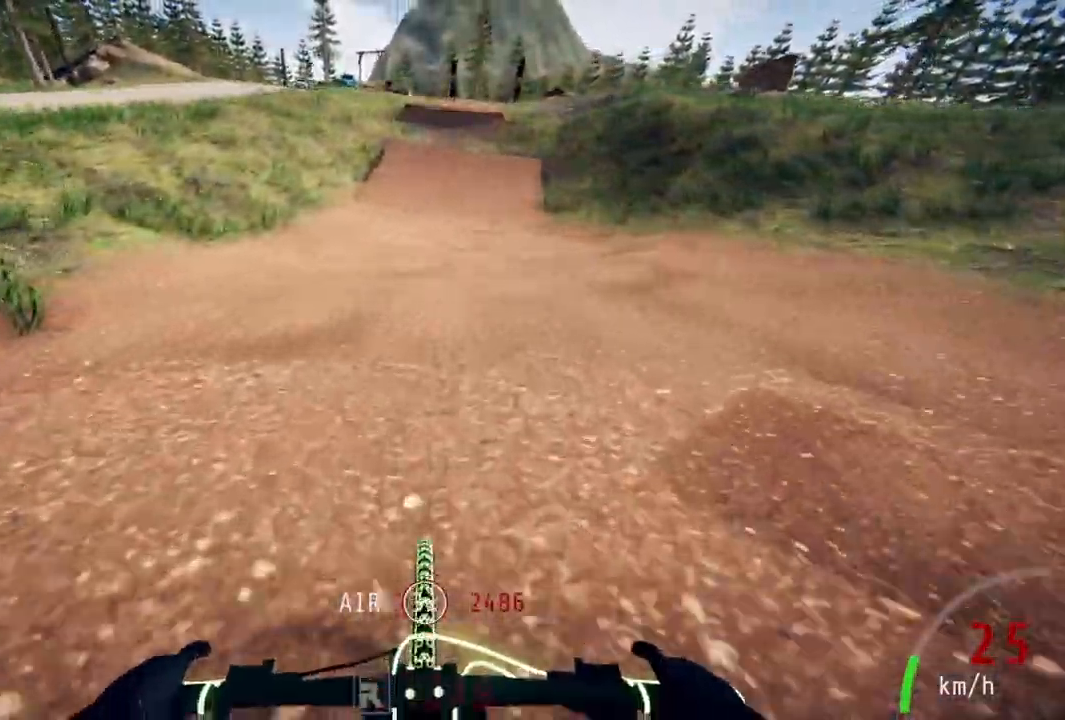
{"buttons": [], "left_stick": "center", "right_stick": "center", "events": [[100, "right_stick", "down"], [217, "left_stick", "up-right"], [317, "right_stick", "center"], [350, "left_stick", "center"]]}
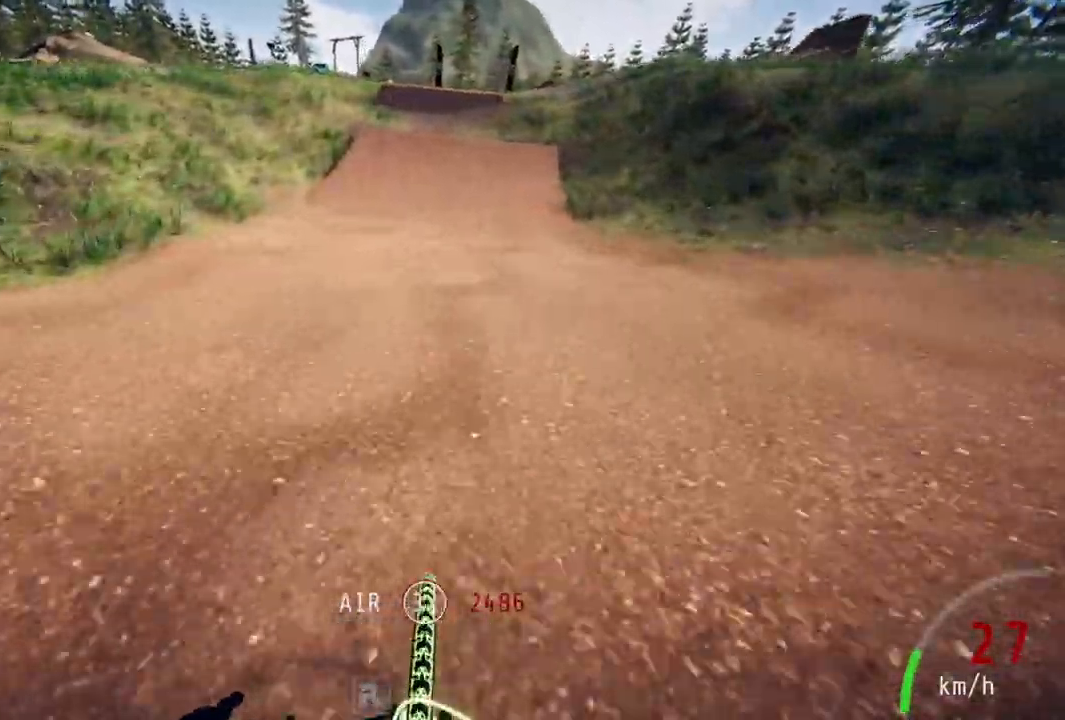
{"buttons": [], "left_stick": "up-right", "right_stick": "down", "events": [[350, "right_stick", "down"], [433, "left_stick", "up-right"]]}
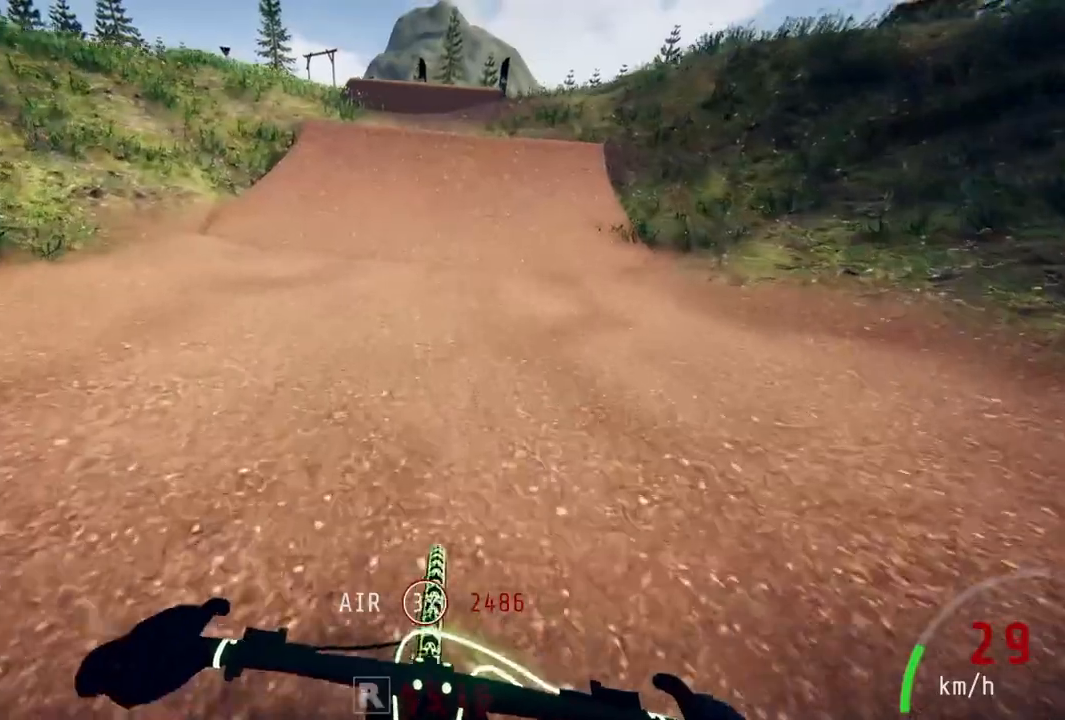
{"buttons": [], "left_stick": "down", "right_stick": "down", "events": [[67, "left_stick", "center"], [233, "left_stick", "left"], [367, "left_stick", "down"]]}
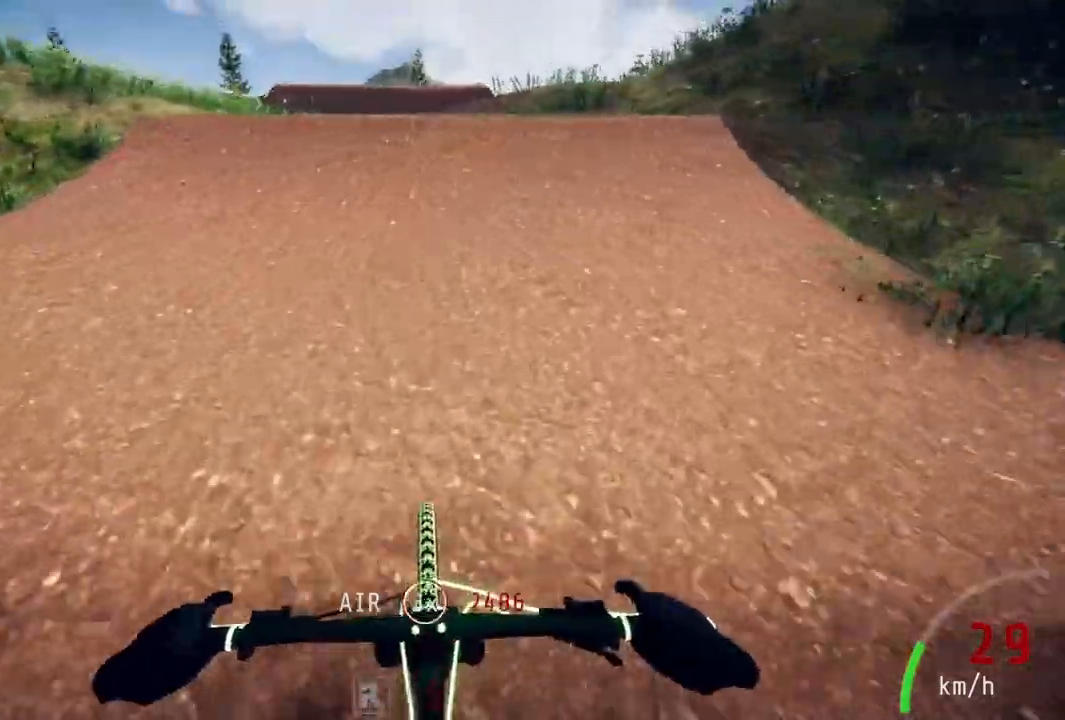
{"buttons": ["R2"], "left_stick": "down", "right_stick": "up", "events": [[83, "R2", "down"], [450, "right_stick", "up"]]}
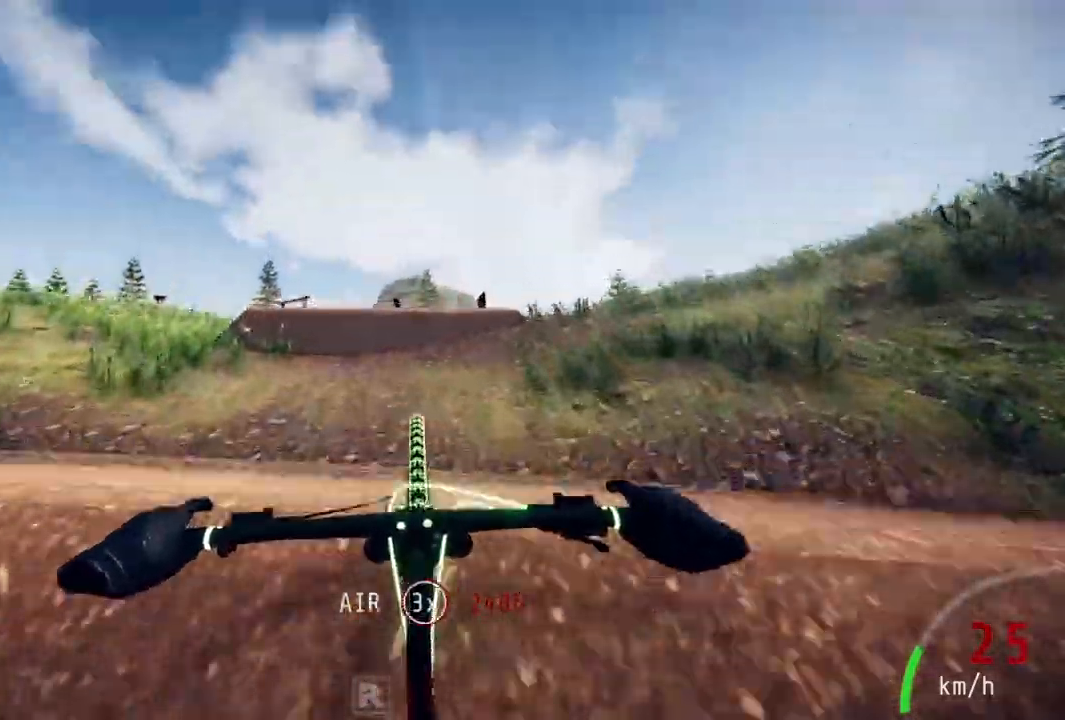
{"buttons": ["R2"], "left_stick": "center", "right_stick": "center", "events": [[17, "left_stick", "center"], [100, "left_stick", "up"], [117, "right_stick", "center"], [300, "left_stick", "center"]]}
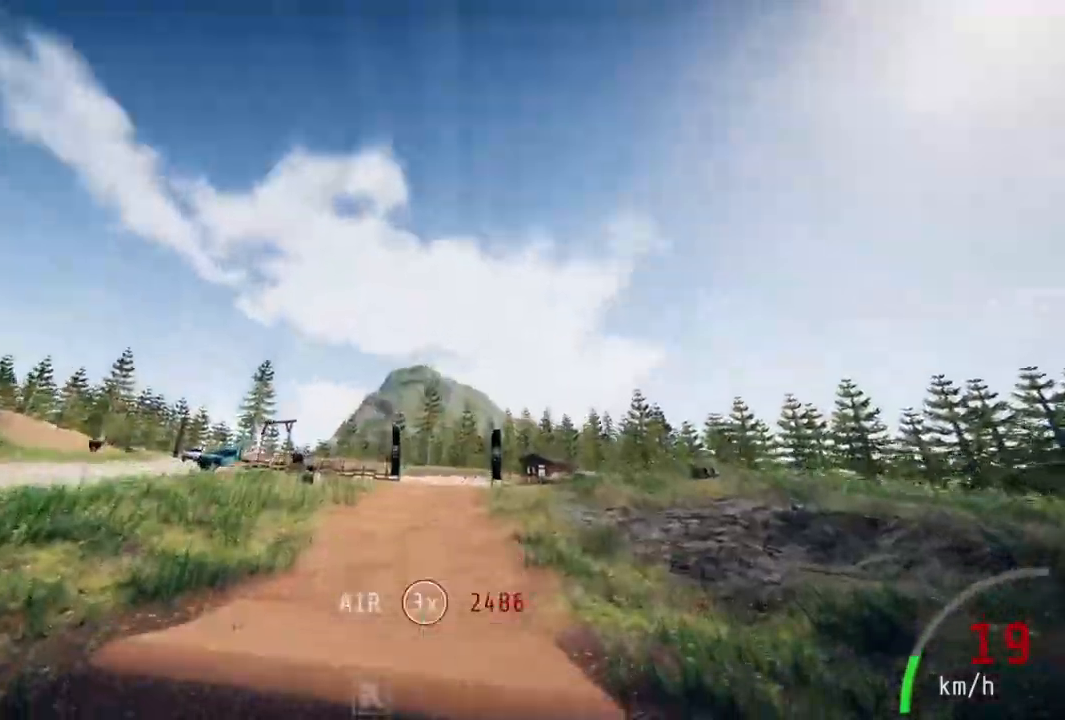
{"buttons": ["R2"], "left_stick": "center", "right_stick": "up", "events": [[33, "left_stick", "up"], [150, "left_stick", "center"], [150, "right_stick", "up"], [317, "left_stick", "up"], [433, "left_stick", "center"]]}
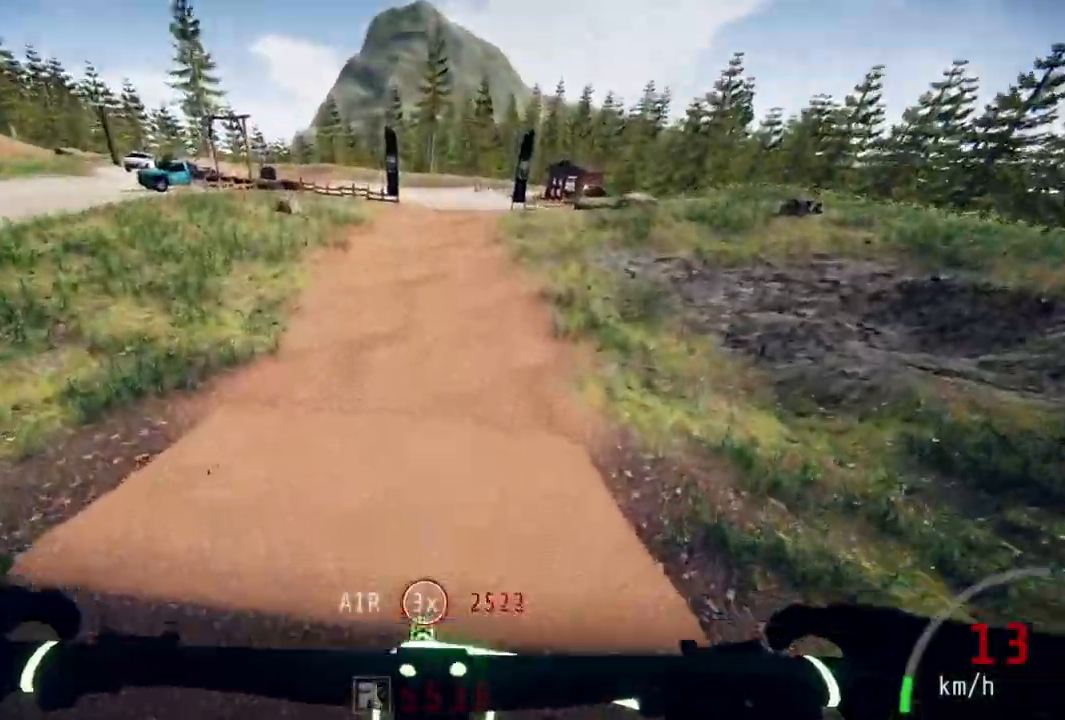
{"buttons": [], "left_stick": "center", "right_stick": "up", "events": [[83, "left_stick", "down-left"], [233, "left_stick", "center"], [383, "left_stick", "up-right"], [400, "R2", "up"], [483, "left_stick", "center"]]}
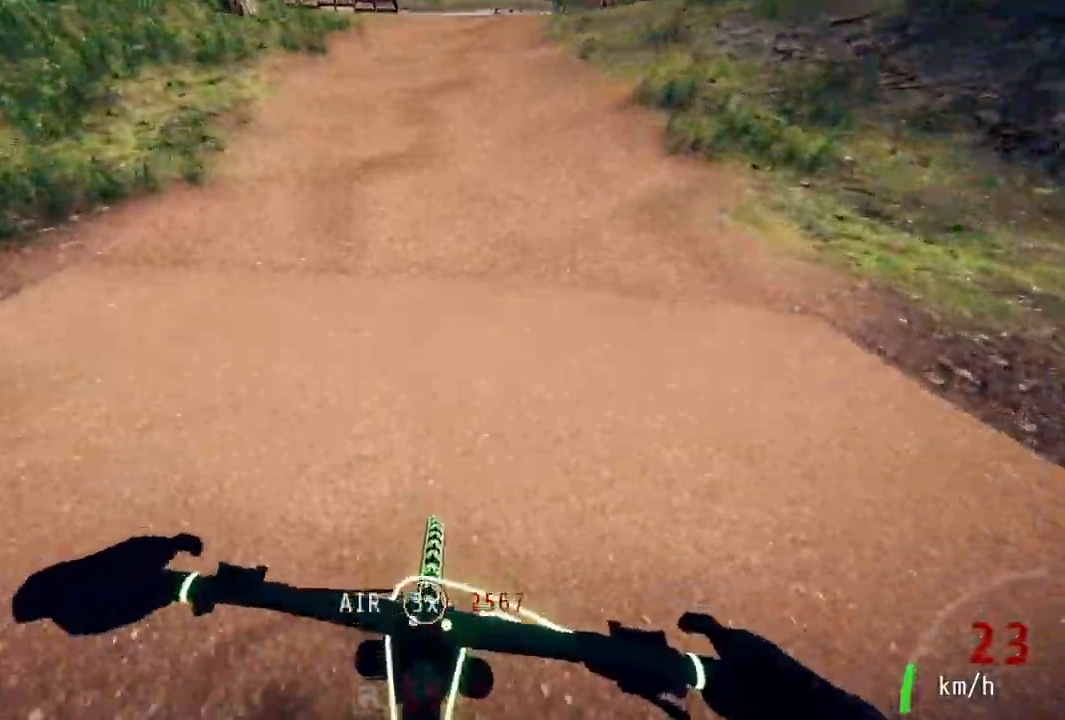
{"buttons": [], "left_stick": "down", "right_stick": "up", "events": [[50, "left_stick", "down-left"], [383, "left_stick", "down"]]}
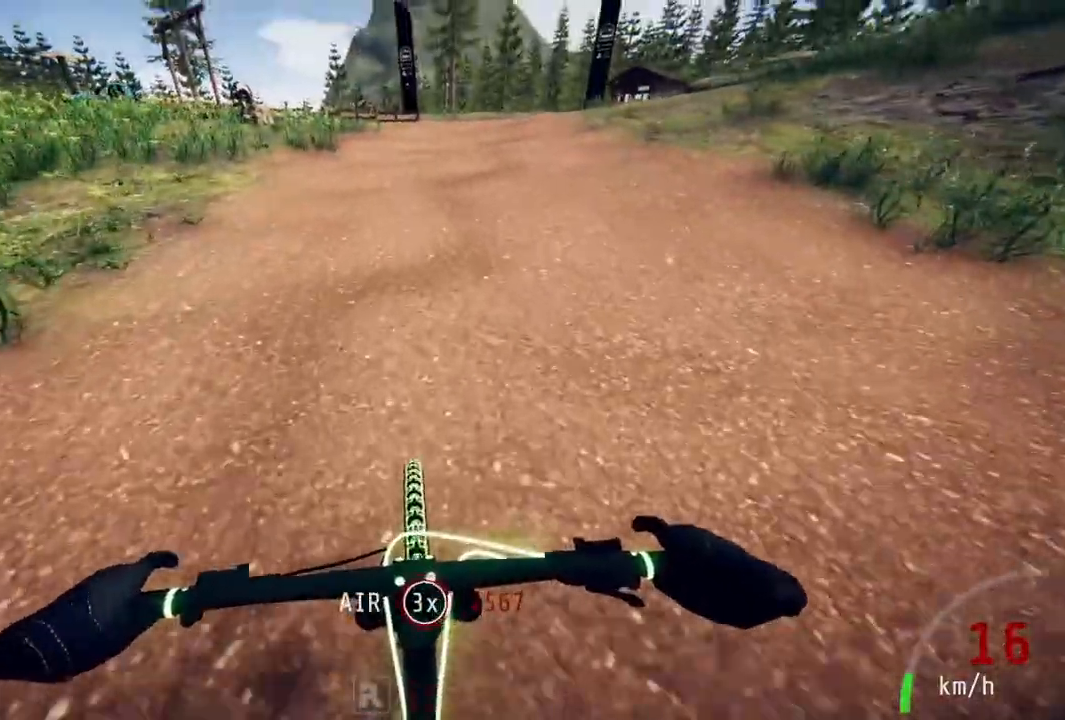
{"buttons": [], "left_stick": "down", "right_stick": "up", "events": []}